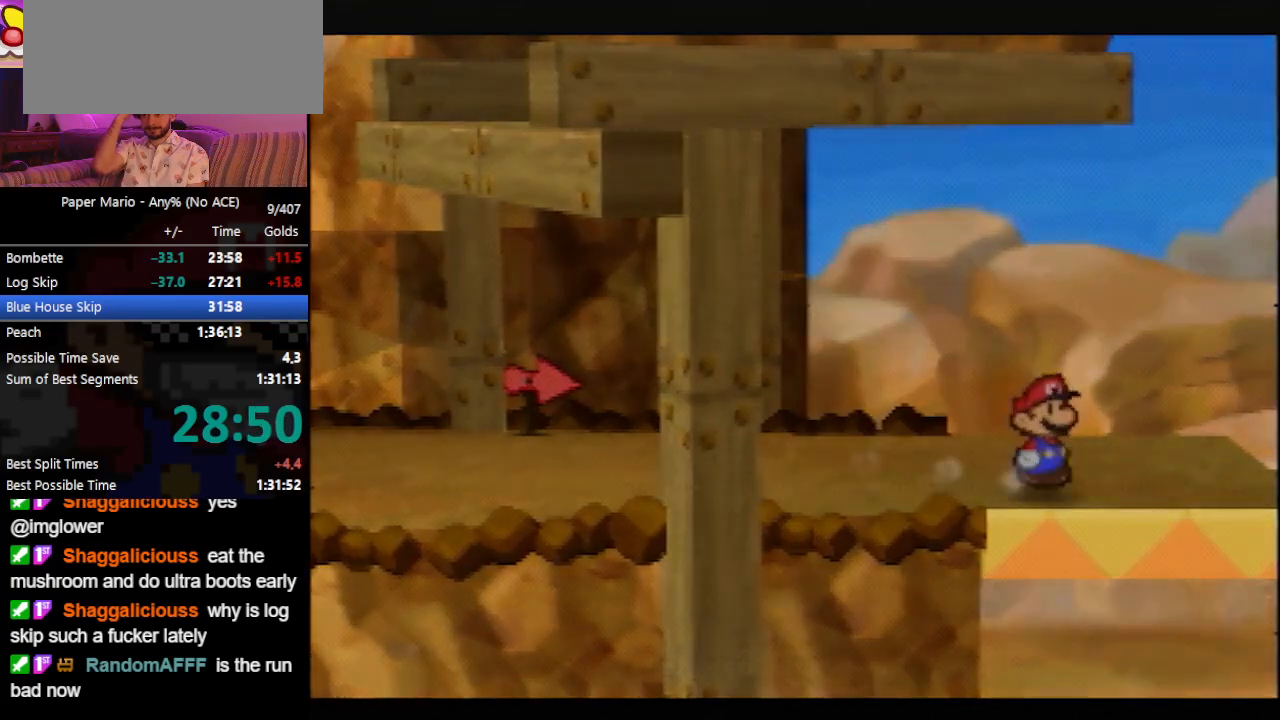
Gameplay with a controller (Nintendo layout); each line is a JSON object with the inputs held at the frame after it. "events" lists button and stick changes between this image and that frame as [ms after this image, input, new state], when the widget could be followed in between. Not read: L3 R3 right_stick.
{"buttons": [], "left_stick": "right", "events": [[33, "left_stick", "center"], [433, "left_stick", "right"]]}
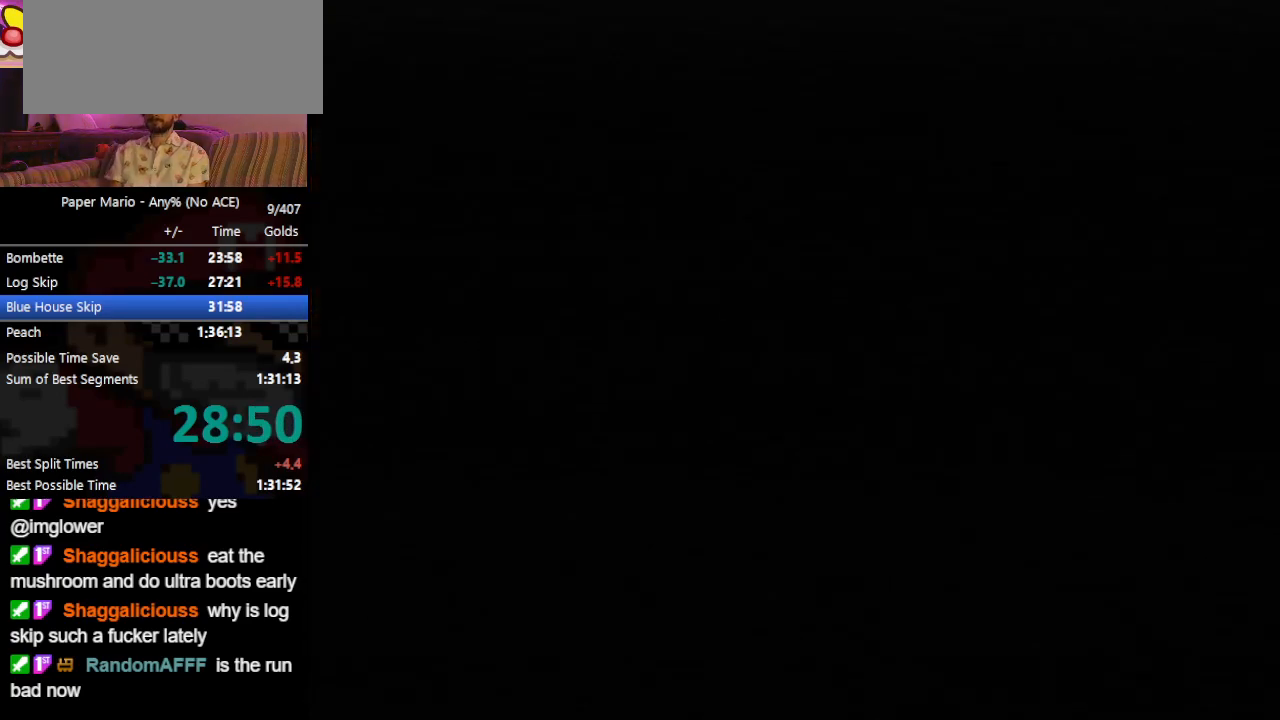
{"buttons": [], "left_stick": "right", "events": []}
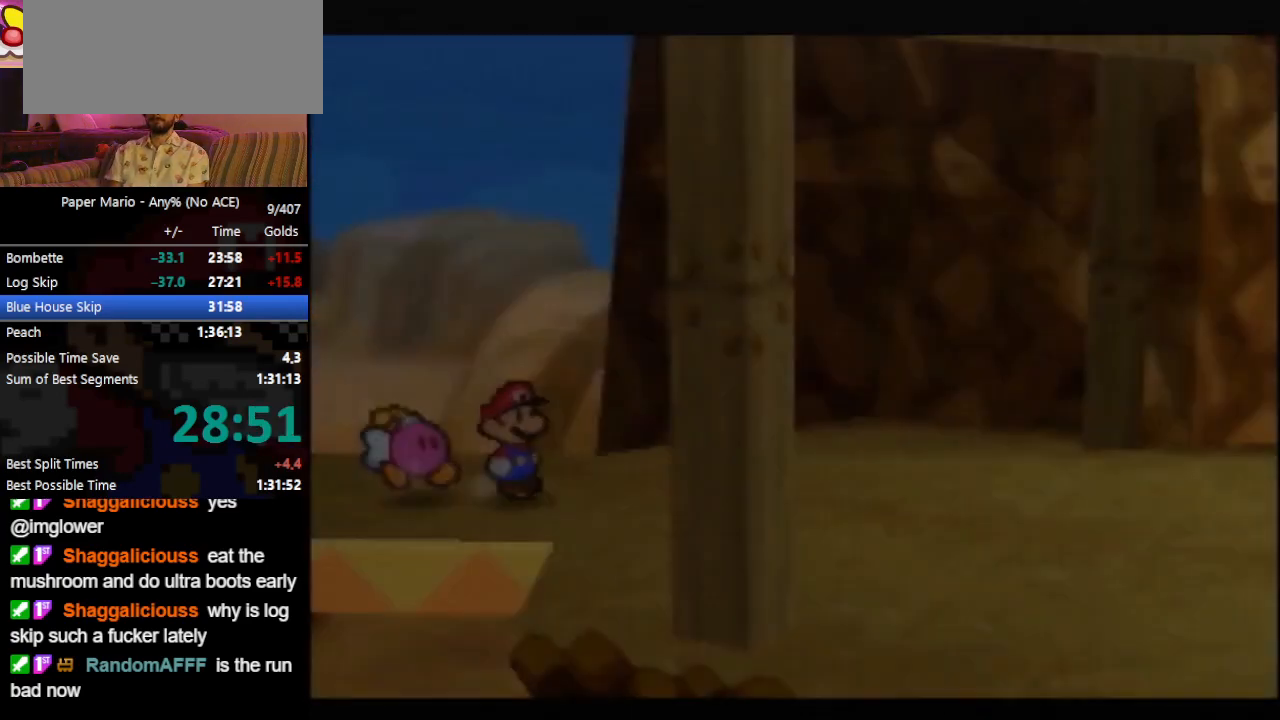
{"buttons": [], "left_stick": "right", "events": [[233, "Z", "down"], [267, "Z", "up"], [367, "Z", "down"], [467, "Z", "up"]]}
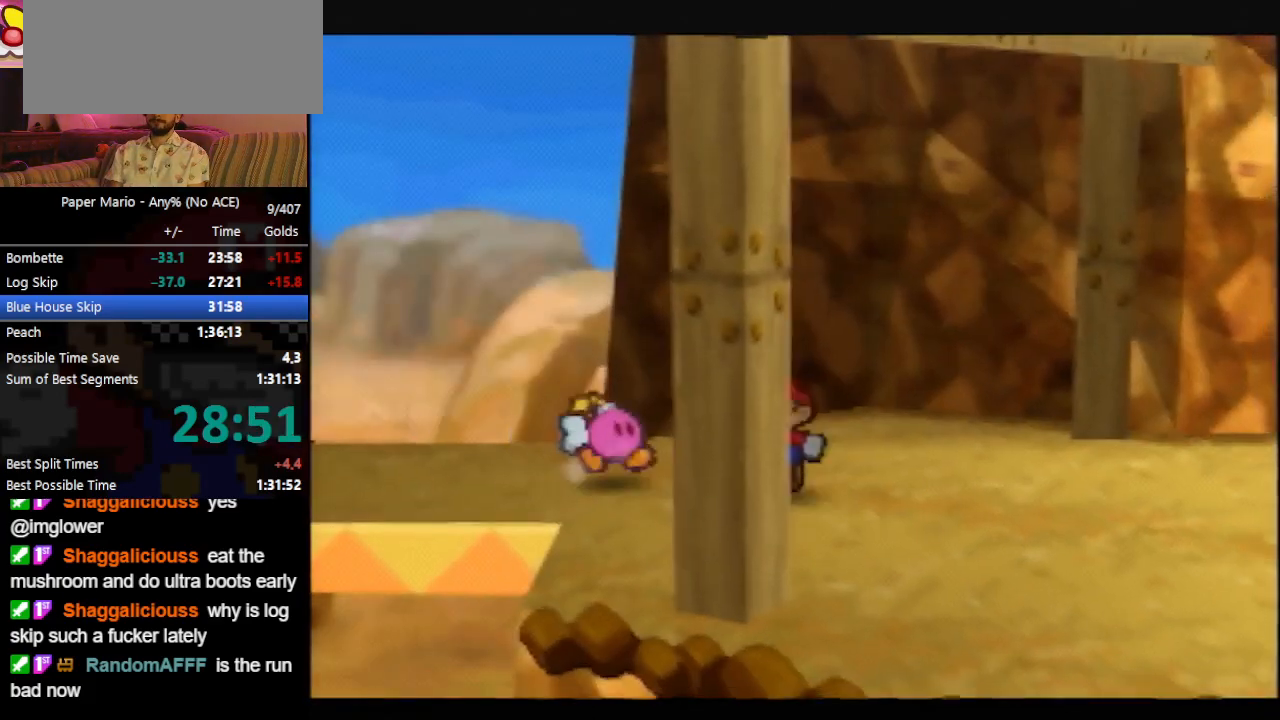
{"buttons": ["Z"], "left_stick": "right", "events": [[300, "Z", "down"], [333, "A", "down"], [400, "A", "up"]]}
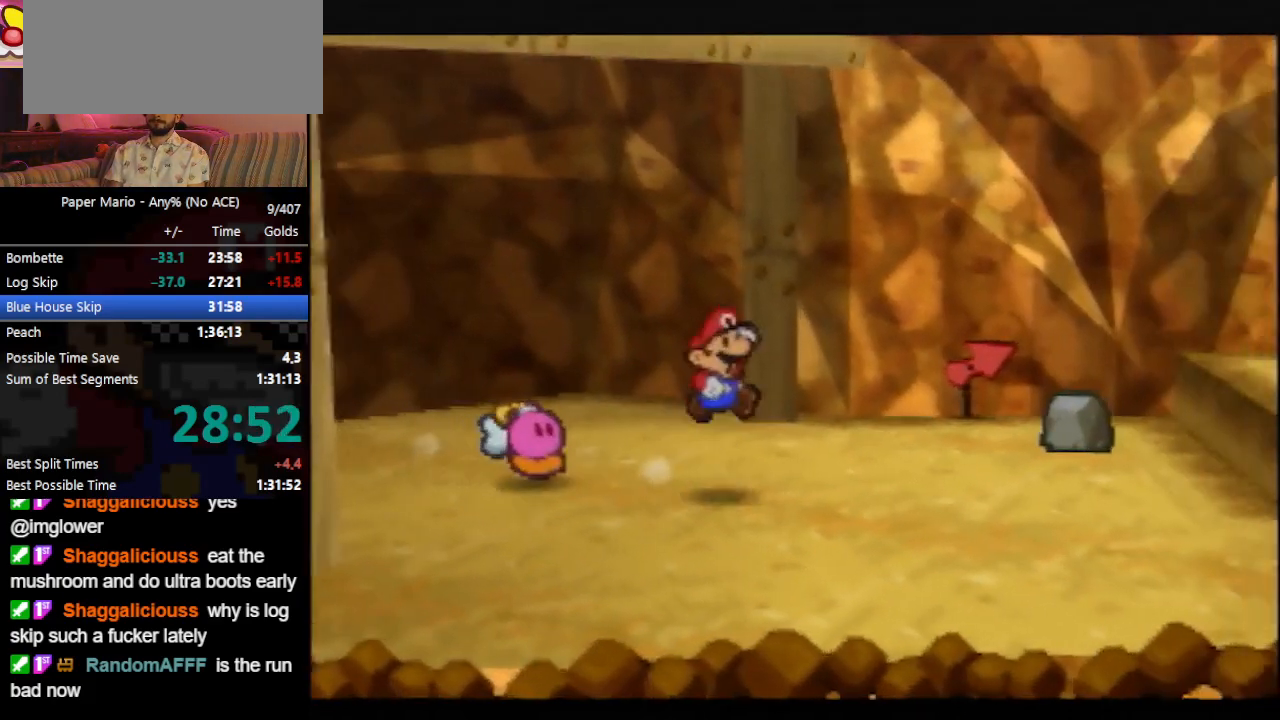
{"buttons": [], "left_stick": "right", "events": [[67, "Z", "up"], [200, "Z", "down"], [267, "Z", "up"]]}
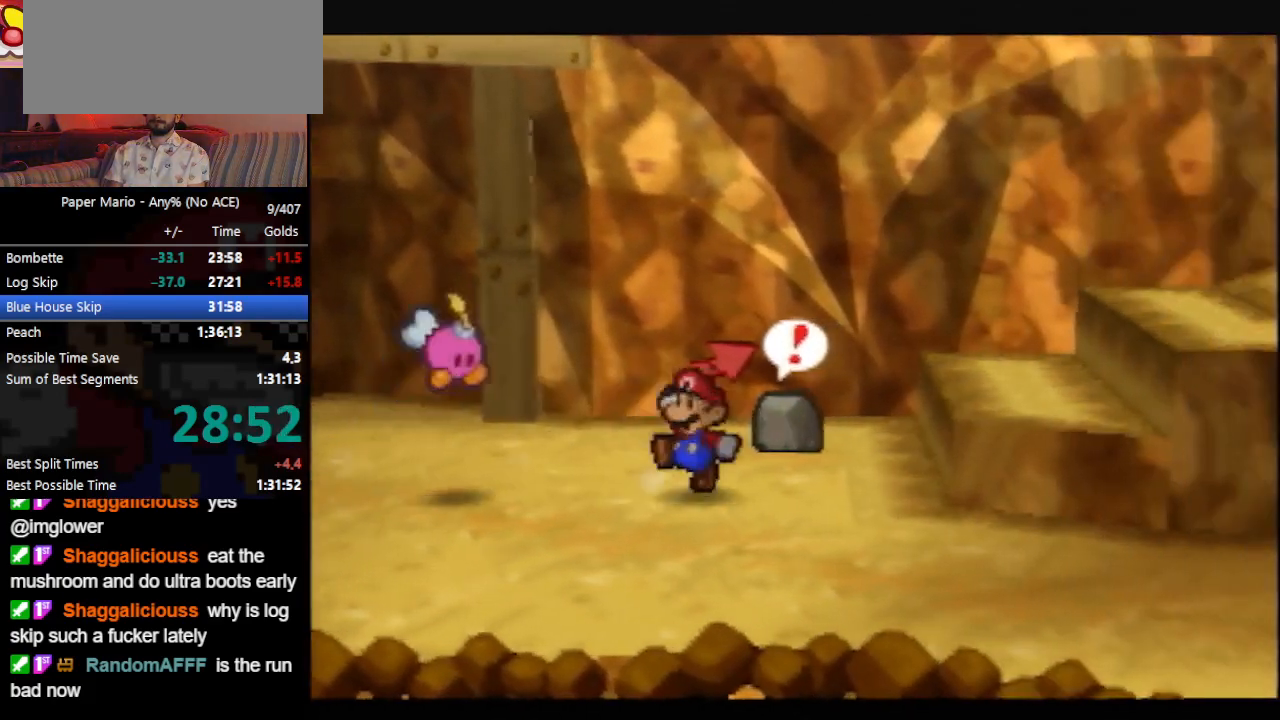
{"buttons": [], "left_stick": "right", "events": [[167, "A", "down"], [333, "A", "up"]]}
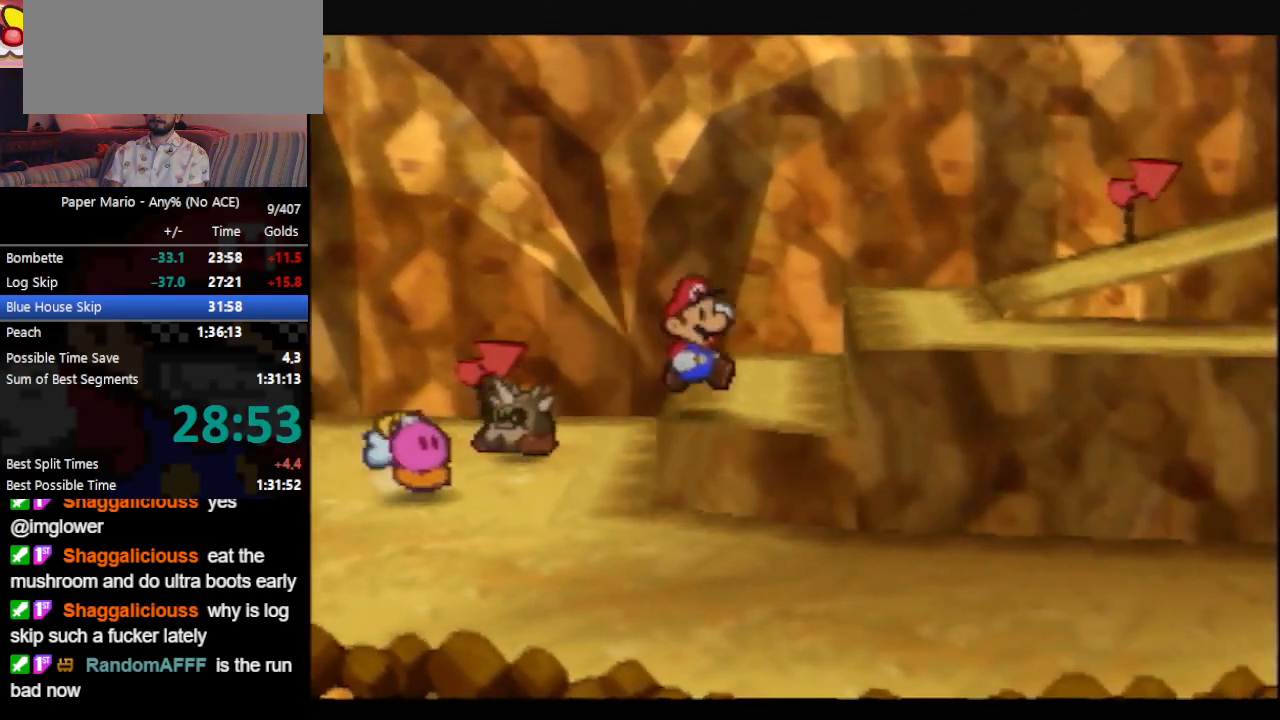
{"buttons": ["Z"], "left_stick": "right", "events": [[33, "A", "down"], [167, "A", "up"], [433, "Z", "down"]]}
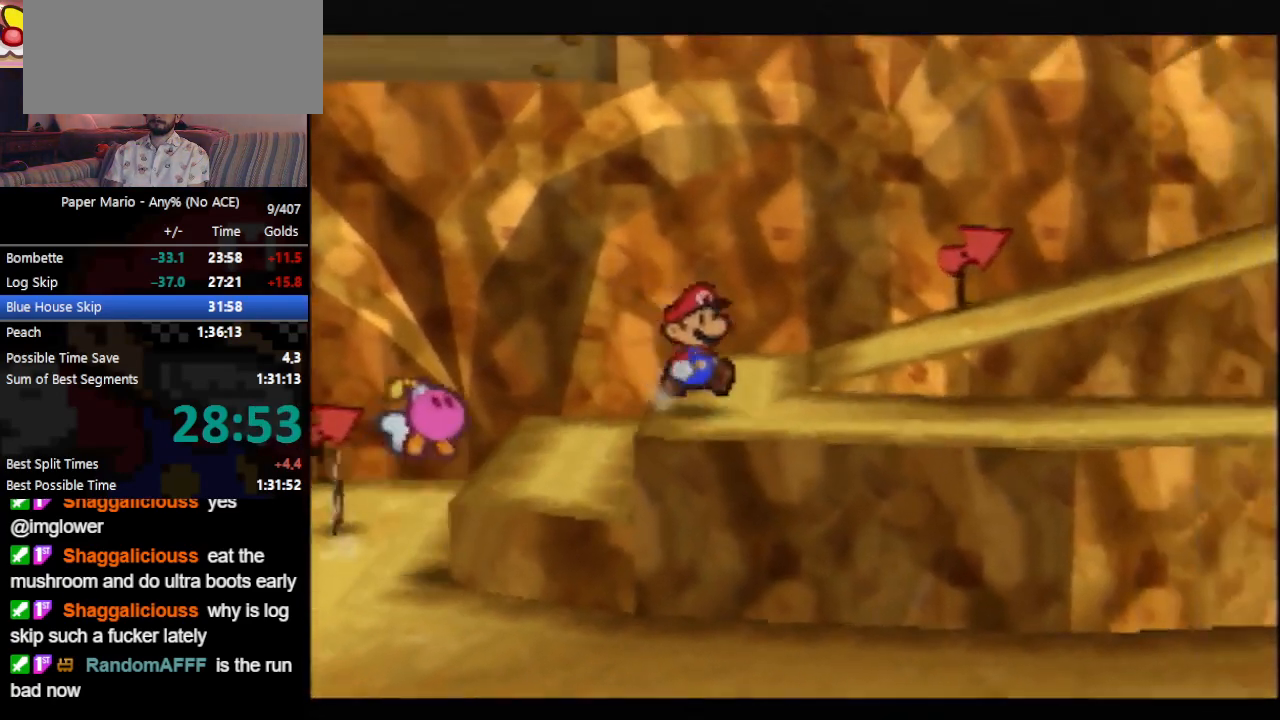
{"buttons": [], "left_stick": "right", "events": [[33, "Z", "up"], [133, "A", "down"], [167, "A", "up"]]}
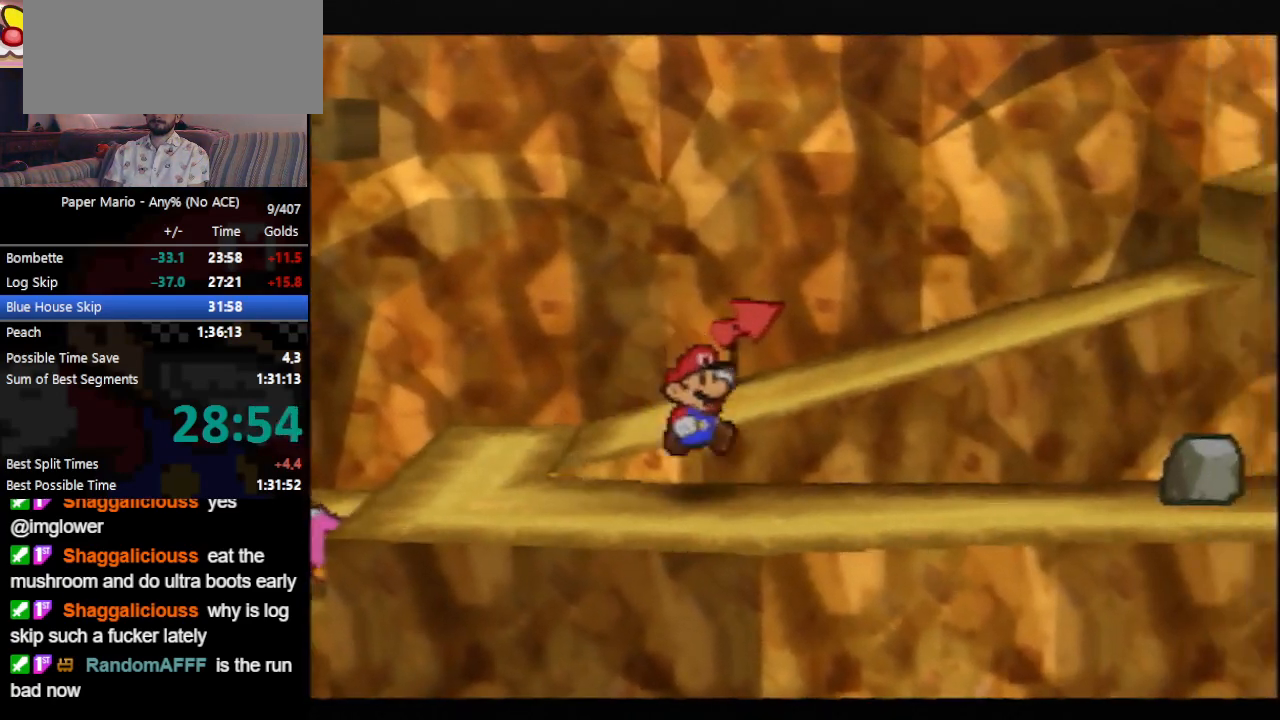
{"buttons": [], "left_stick": "center", "events": [[300, "C_DOWN", "down"], [333, "left_stick", "center"], [367, "C_DOWN", "up"]]}
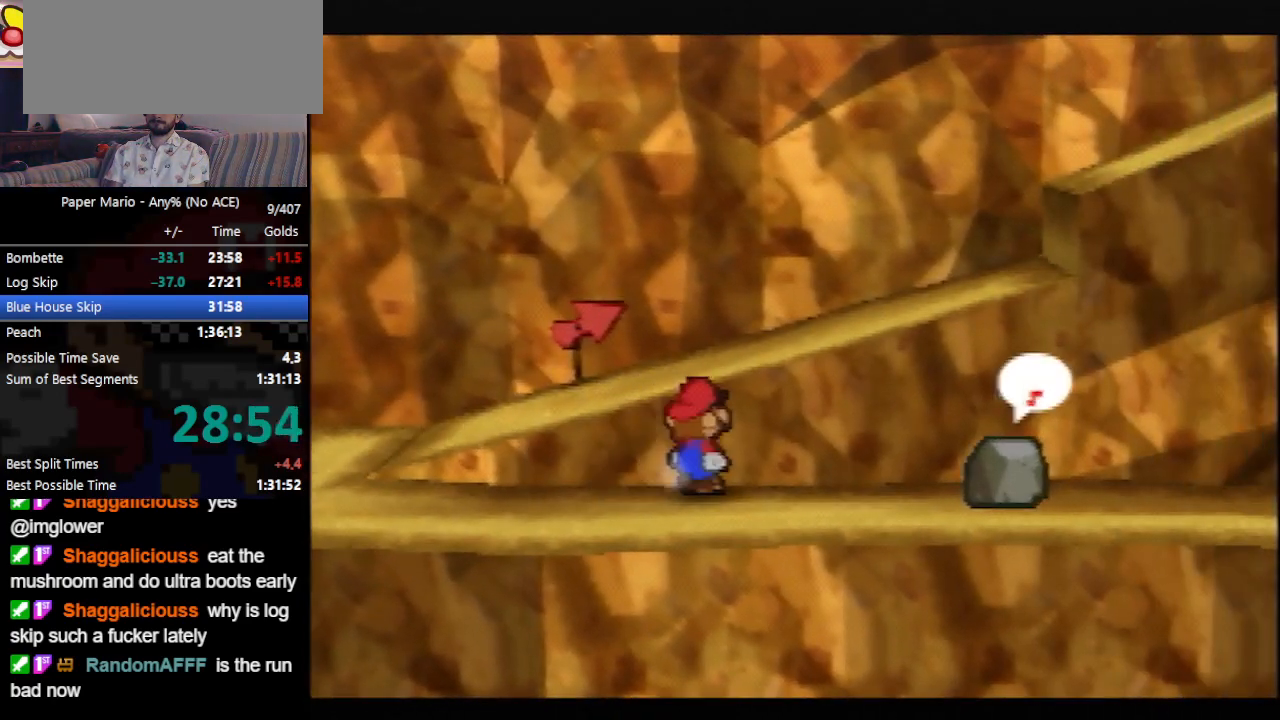
{"buttons": [], "left_stick": "center", "events": [[33, "C_DOWN", "down"], [67, "C_DOWN", "up"], [200, "C_DOWN", "down"], [233, "C_DOWN", "up"], [300, "C_DOWN", "down"], [333, "C_DOWN", "up"], [400, "C_DOWN", "down"], [467, "C_DOWN", "up"]]}
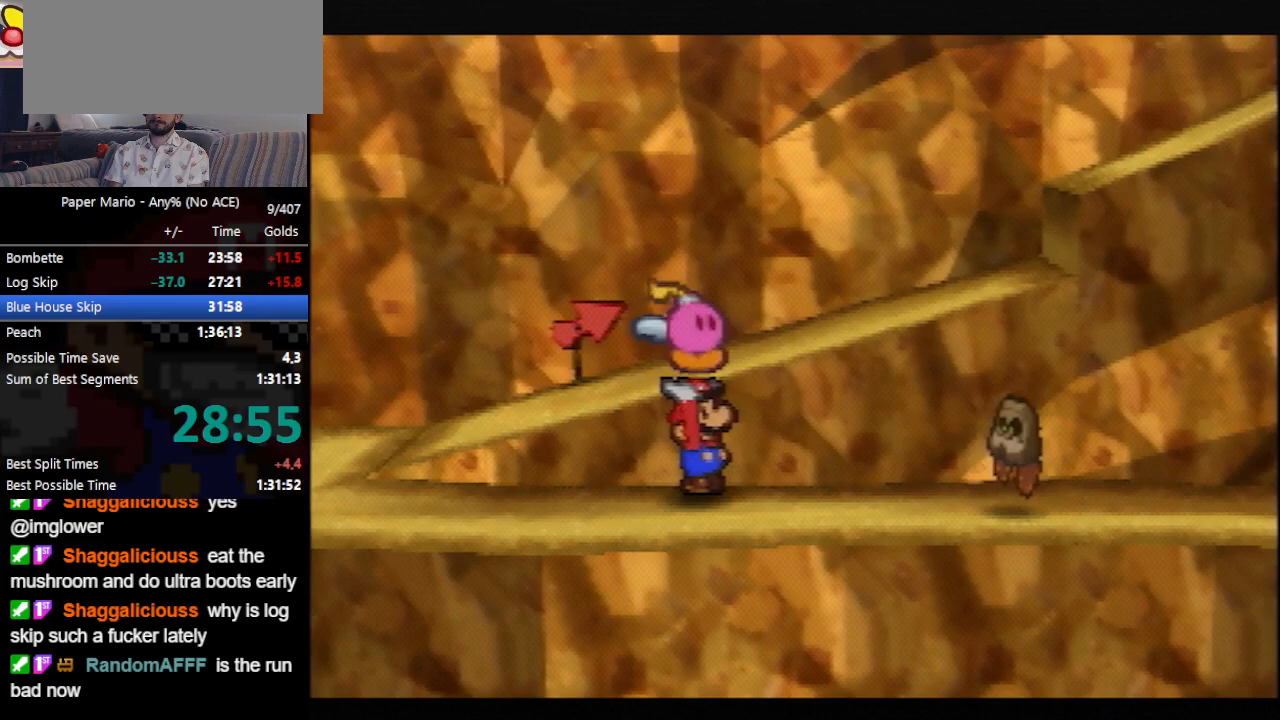
{"buttons": ["C_DOWN"], "left_stick": "up", "events": [[33, "C_DOWN", "down"], [200, "C_DOWN", "up"], [233, "C_DOWN", "down"], [300, "C_DOWN", "up"], [333, "C_DOWN", "down"], [400, "C_DOWN", "up"], [433, "C_DOWN", "down"], [433, "left_stick", "up"]]}
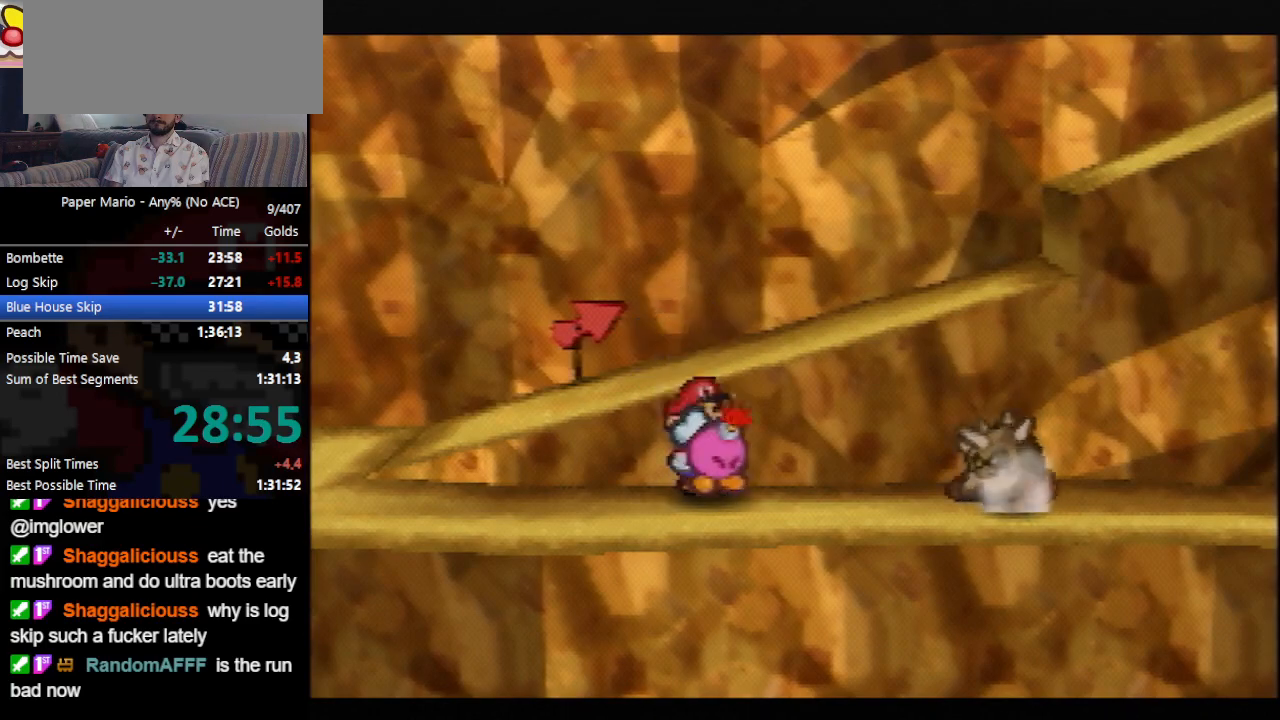
{"buttons": ["A", "C_DOWN"], "left_stick": "up", "events": [[33, "C_DOWN", "up"], [133, "C_DOWN", "down"], [233, "A", "down"]]}
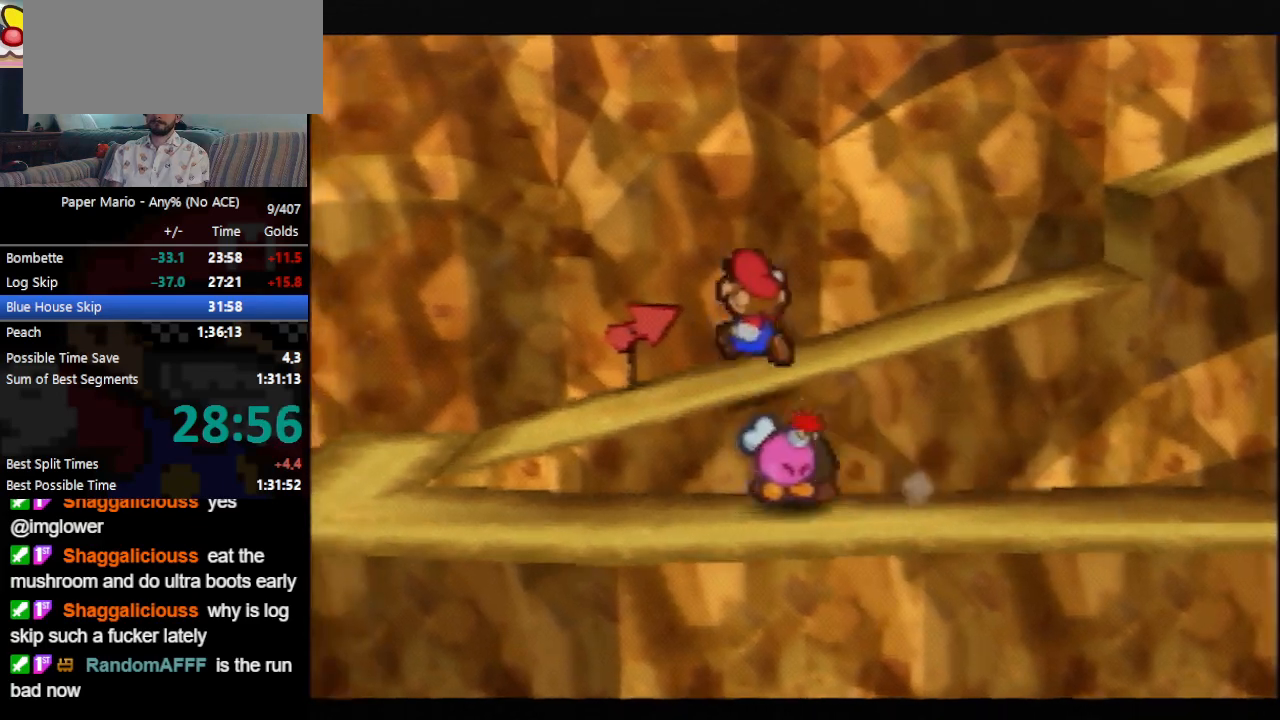
{"buttons": ["C_DOWN"], "left_stick": "right", "events": [[200, "left_stick", "up-right"], [267, "A", "up"], [267, "C_DOWN", "up"], [300, "left_stick", "right"], [400, "C_DOWN", "down"]]}
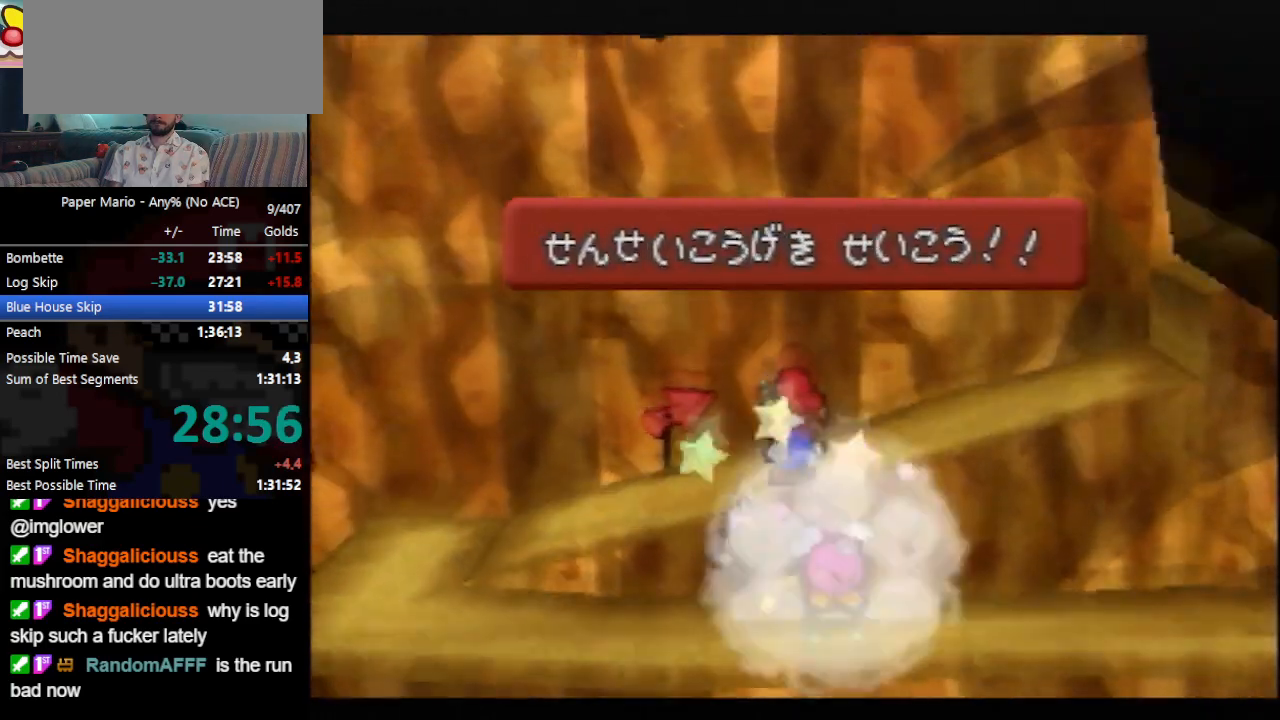
{"buttons": [], "left_stick": "center", "events": [[67, "C_DOWN", "up"], [267, "left_stick", "center"]]}
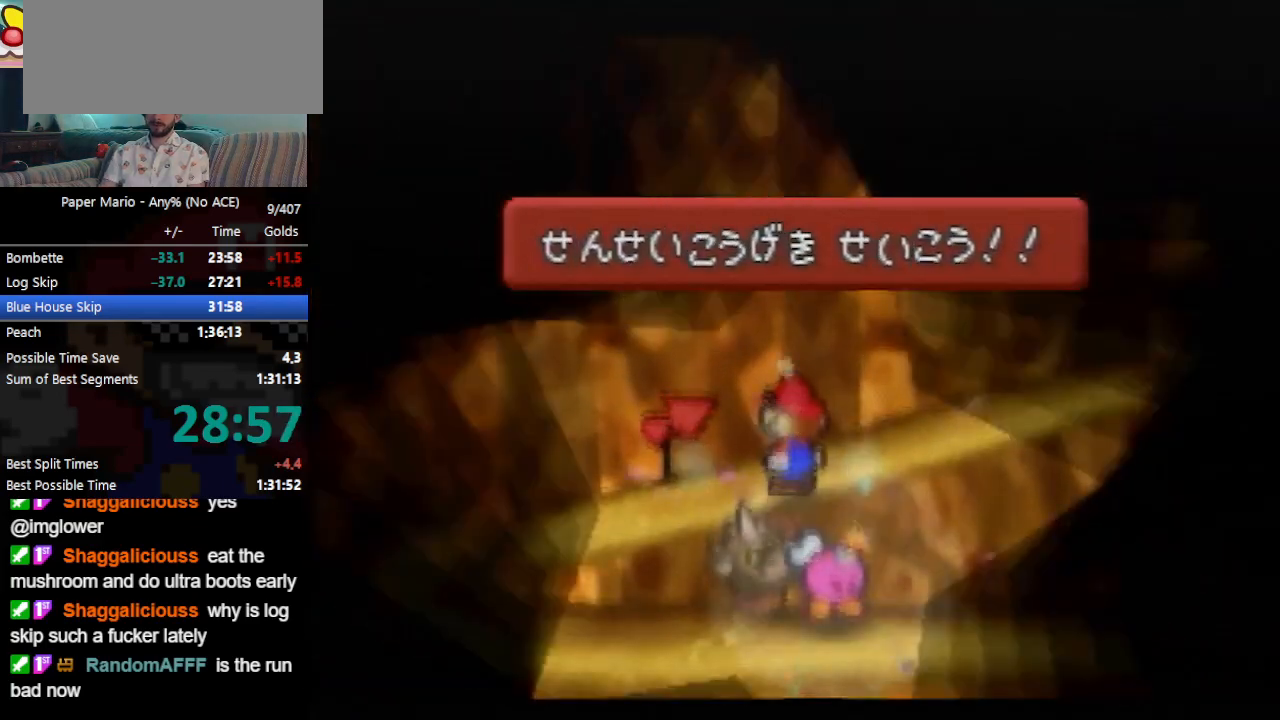
{"buttons": [], "left_stick": "center", "events": []}
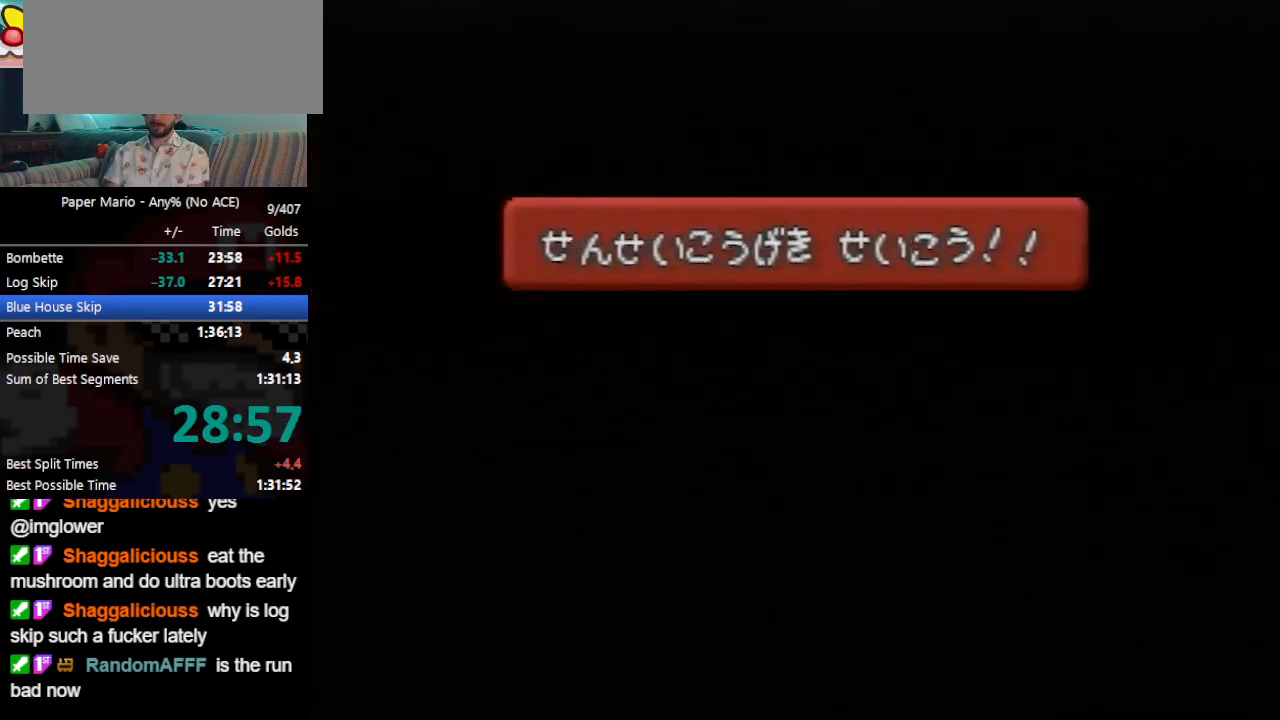
{"buttons": [], "left_stick": "center", "events": []}
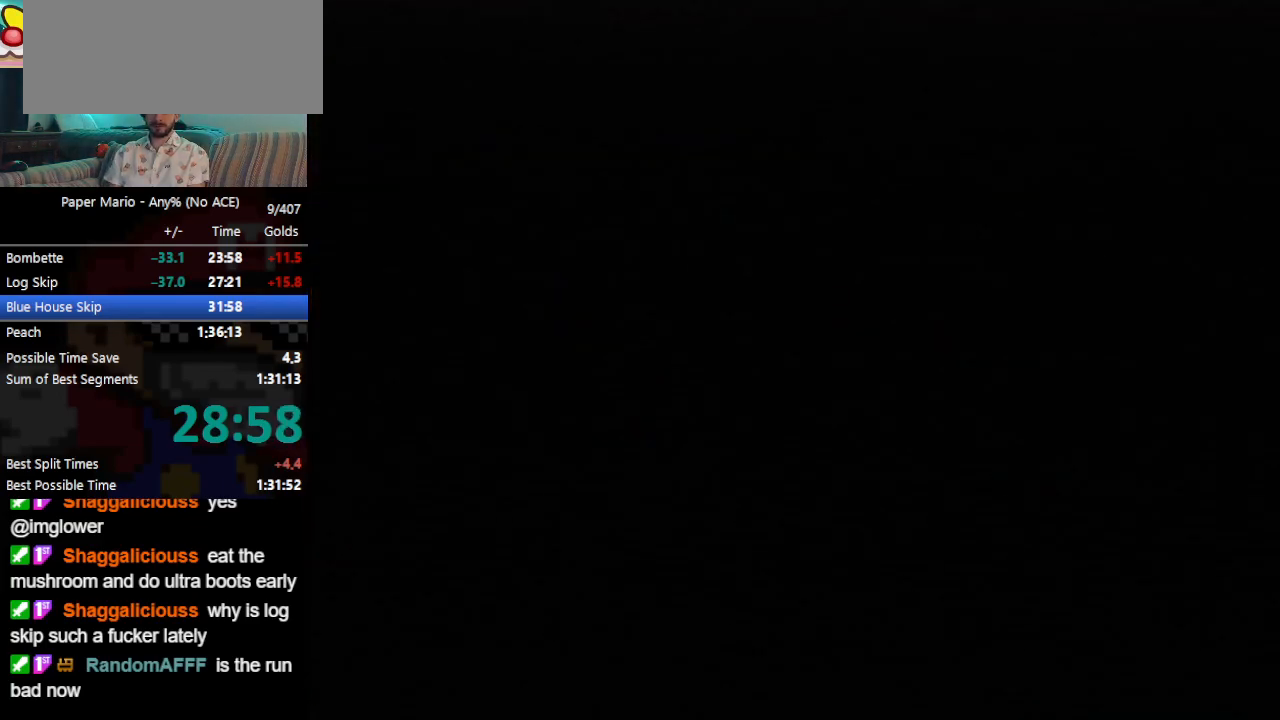
{"buttons": [], "left_stick": "center", "events": []}
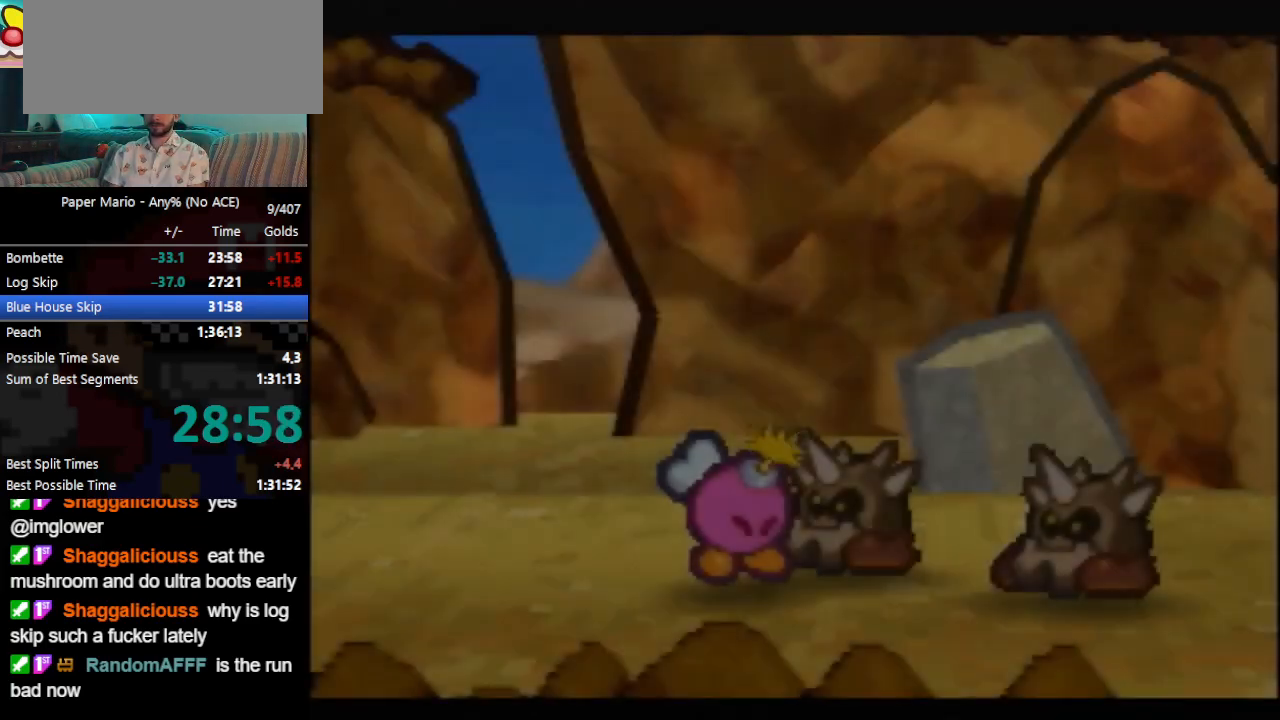
{"buttons": [], "left_stick": "center", "events": []}
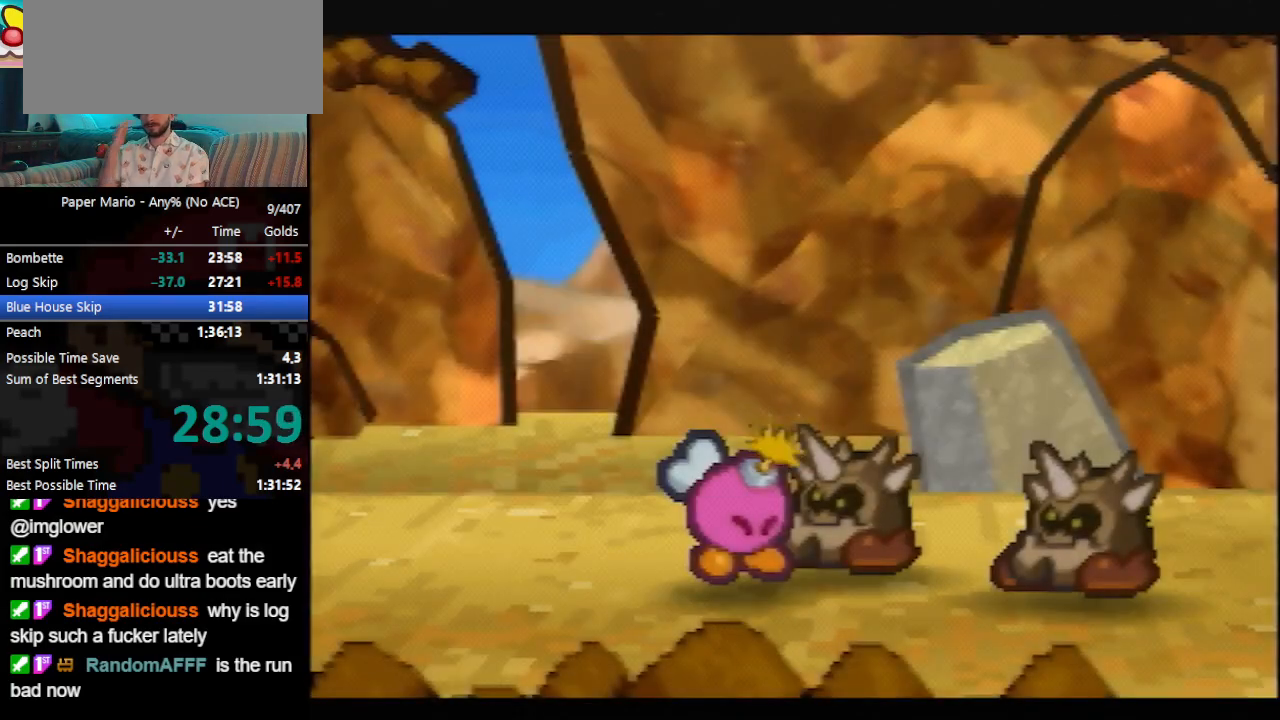
{"buttons": [], "left_stick": "center", "events": []}
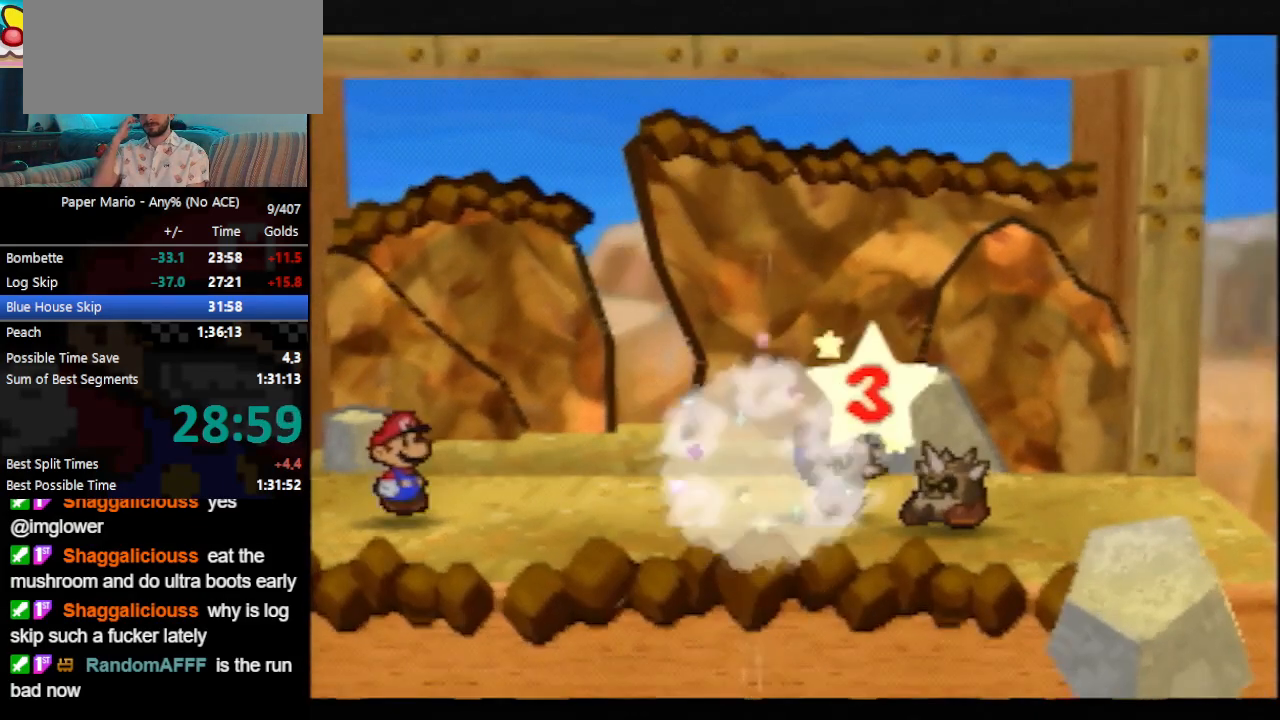
{"buttons": [], "left_stick": "center", "events": []}
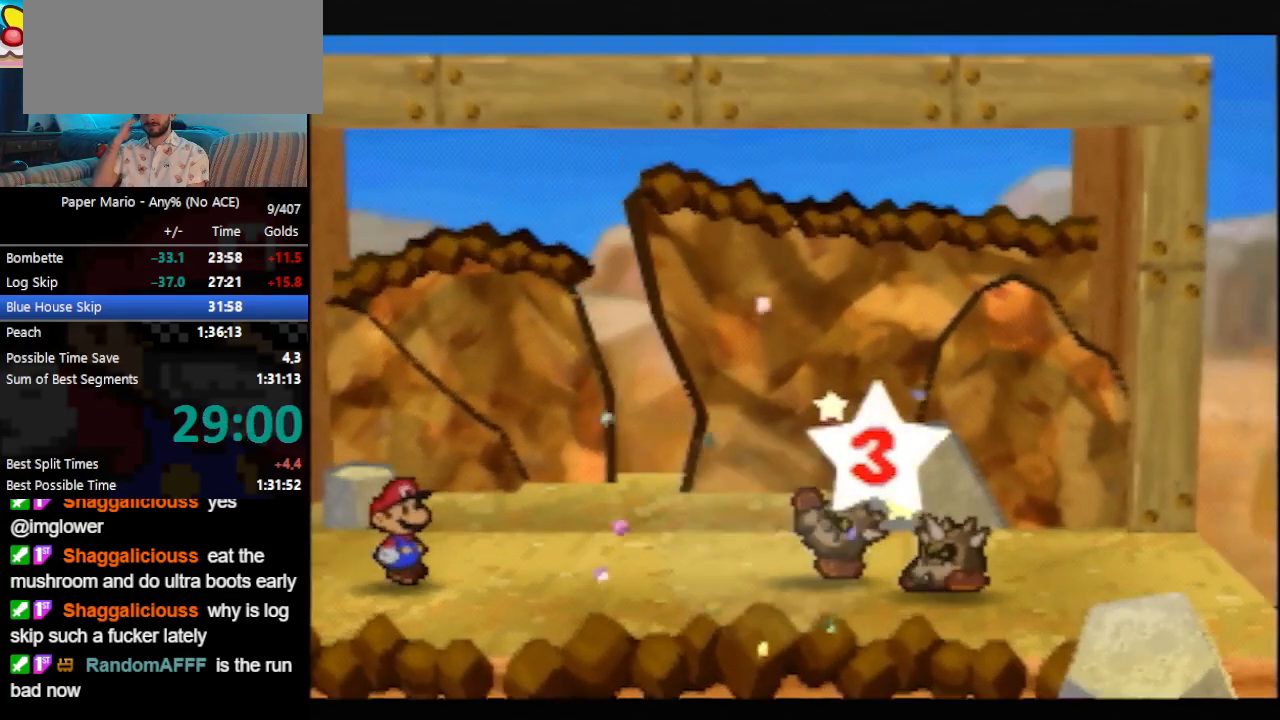
{"buttons": [], "left_stick": "center", "events": []}
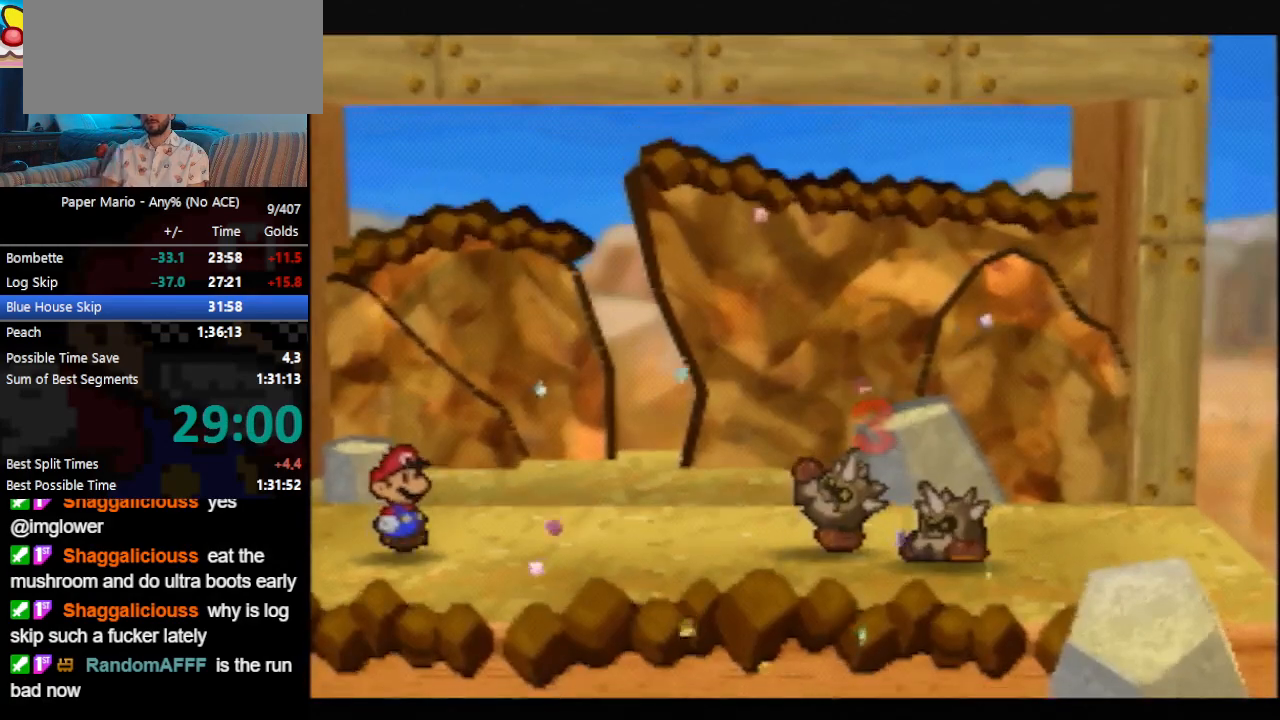
{"buttons": [], "left_stick": "center", "events": []}
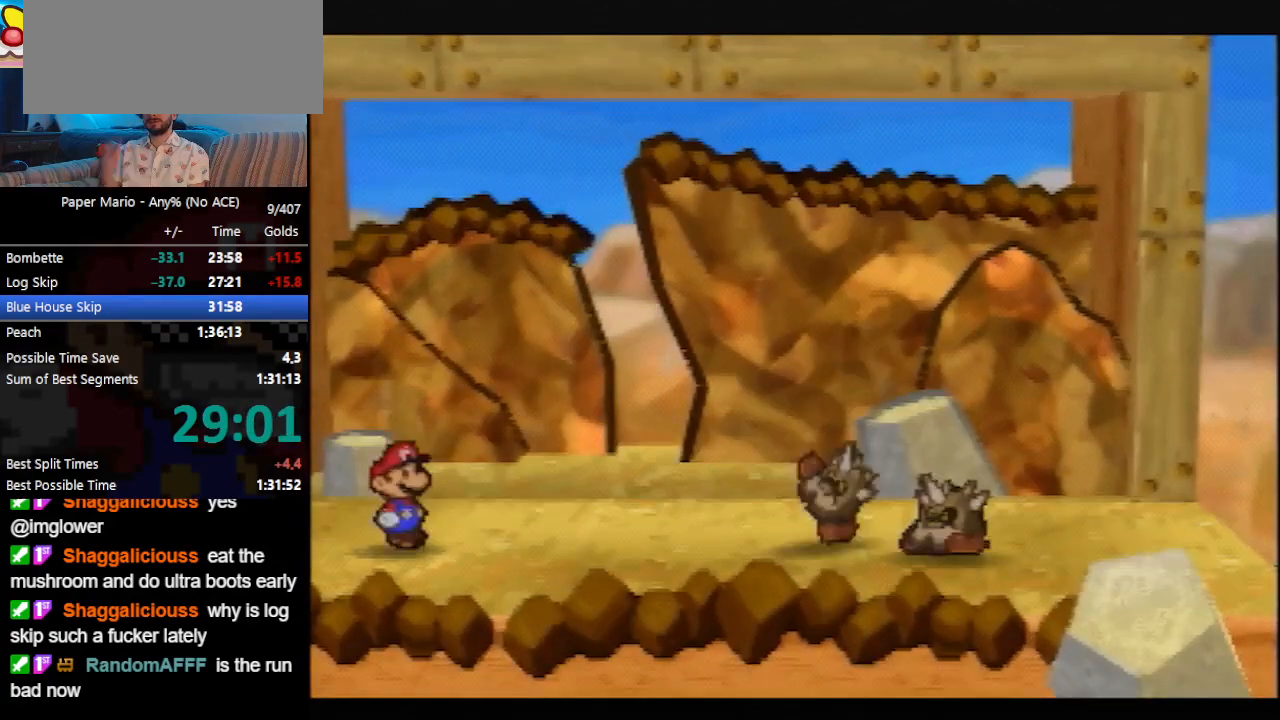
{"buttons": [], "left_stick": "center", "events": []}
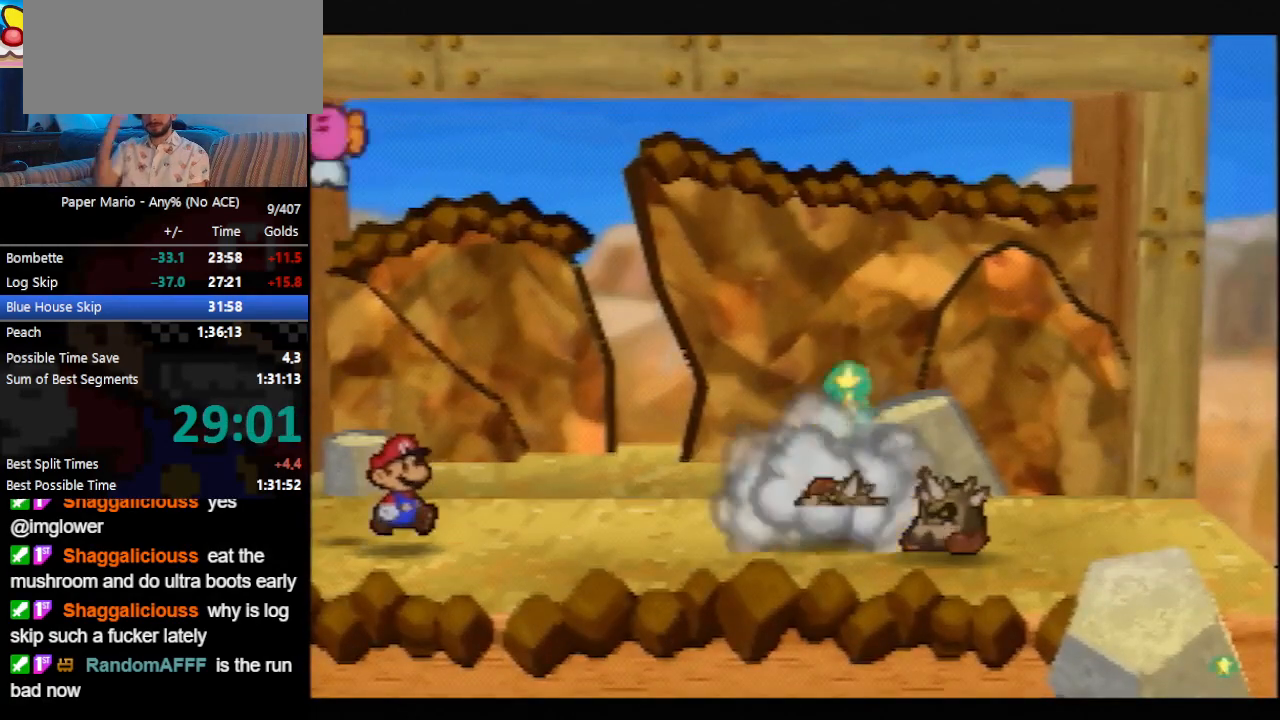
{"buttons": [], "left_stick": "center", "events": []}
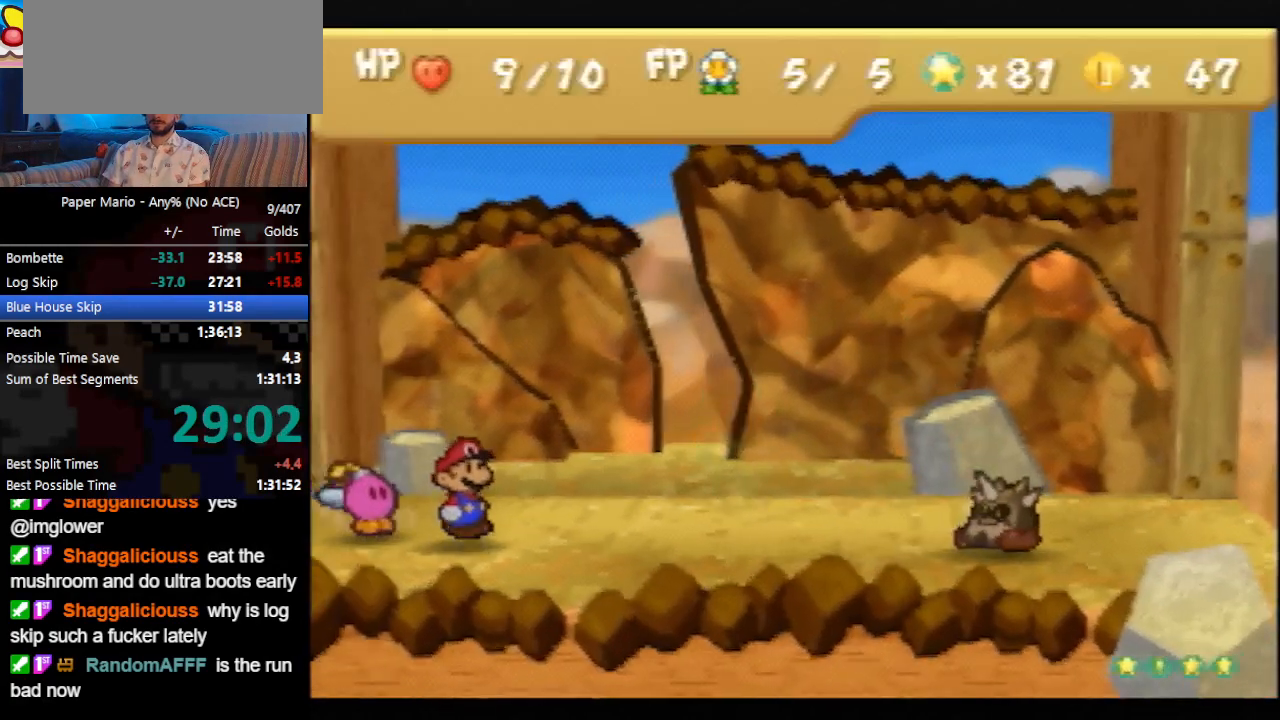
{"buttons": [], "left_stick": "center", "events": [[400, "Z", "down"], [467, "Z", "up"]]}
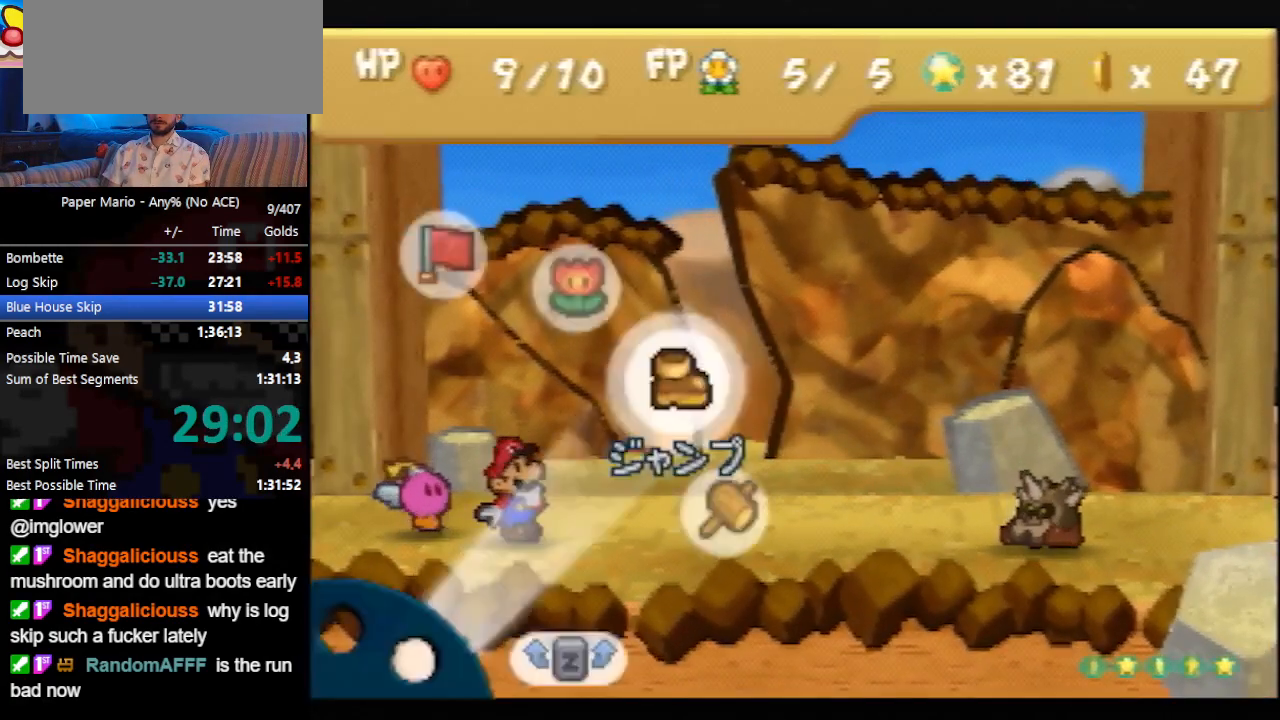
{"buttons": ["A"], "left_stick": "center", "events": [[467, "A", "down"]]}
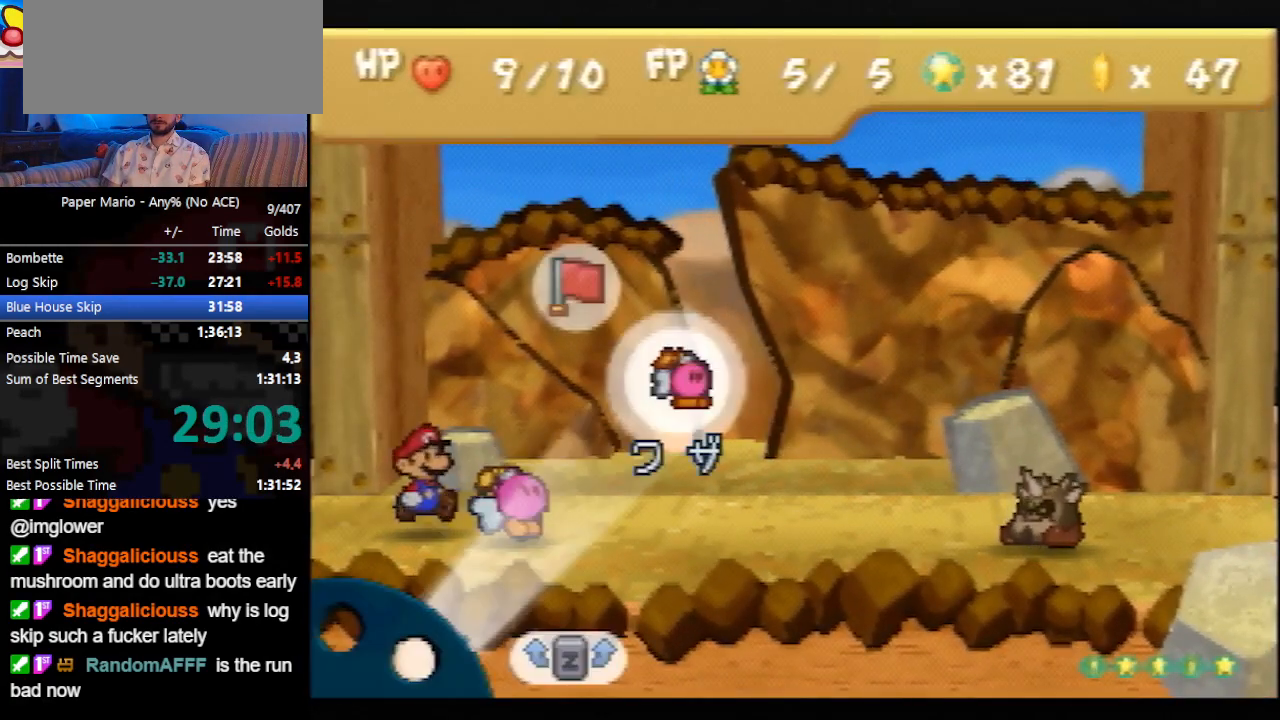
{"buttons": ["A"], "left_stick": "center", "events": [[33, "A", "up"], [100, "left_stick", "down-right"], [233, "A", "down"], [233, "left_stick", "center"], [300, "A", "up"], [400, "A", "down"]]}
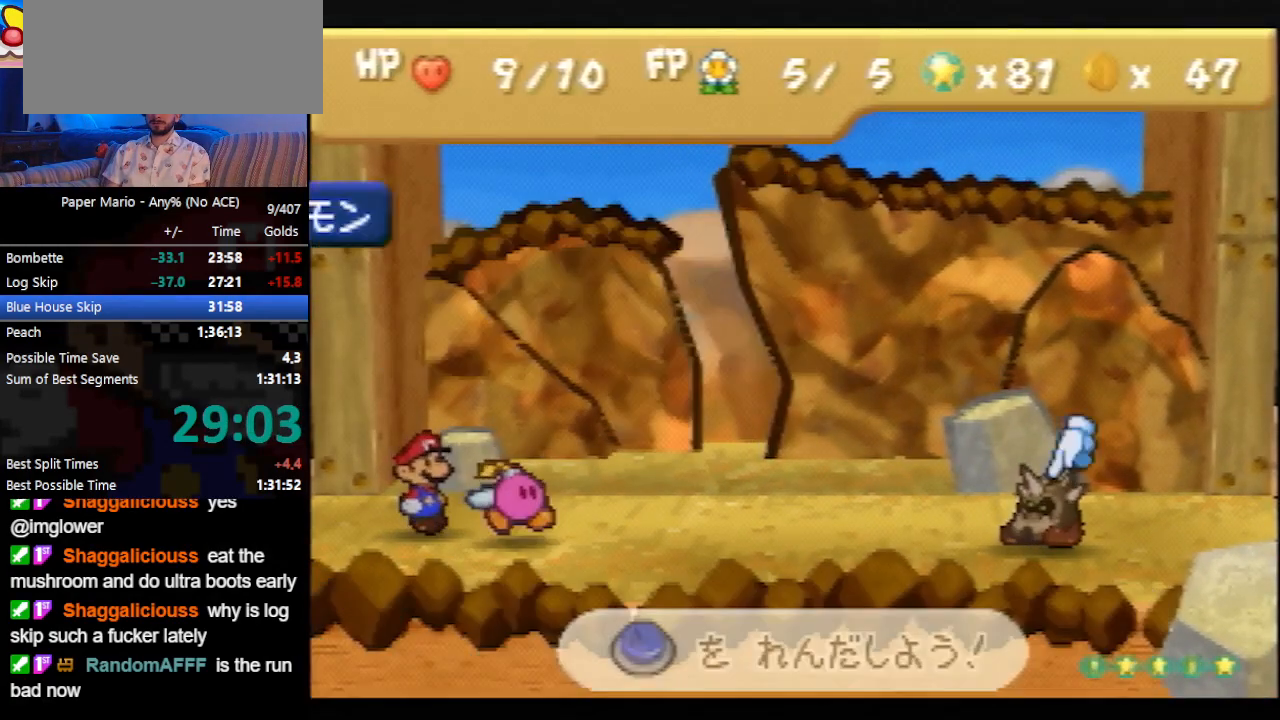
{"buttons": ["A"], "left_stick": "center", "events": [[133, "A", "up"], [267, "A", "down"], [333, "A", "up"], [367, "A", "down"], [400, "A", "up"], [433, "A", "down"], [467, "A", "up"], [500, "A", "down"]]}
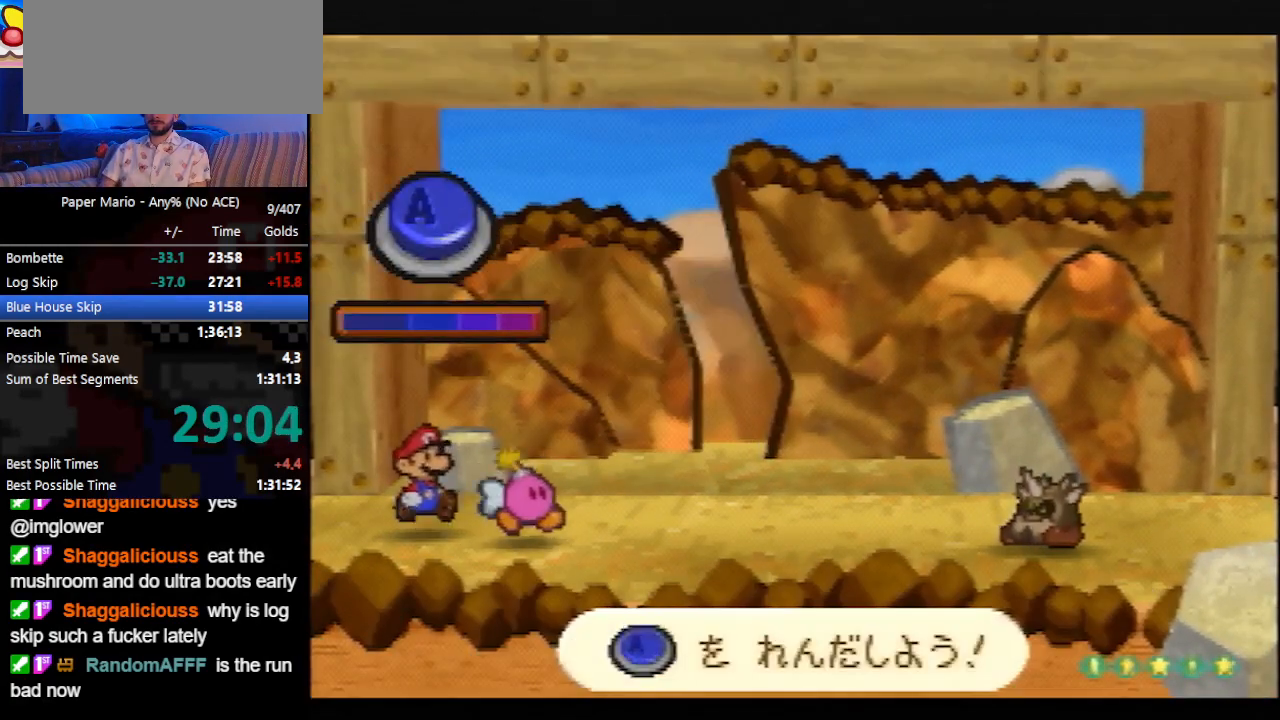
{"buttons": ["A"], "left_stick": "center", "events": [[33, "A", "up"], [67, "A", "down"], [100, "A", "up"], [133, "A", "down"], [167, "A", "up"], [300, "A", "down"], [333, "A", "up"], [367, "A", "down"], [400, "A", "up"], [433, "A", "down"], [467, "A", "up"], [500, "A", "down"]]}
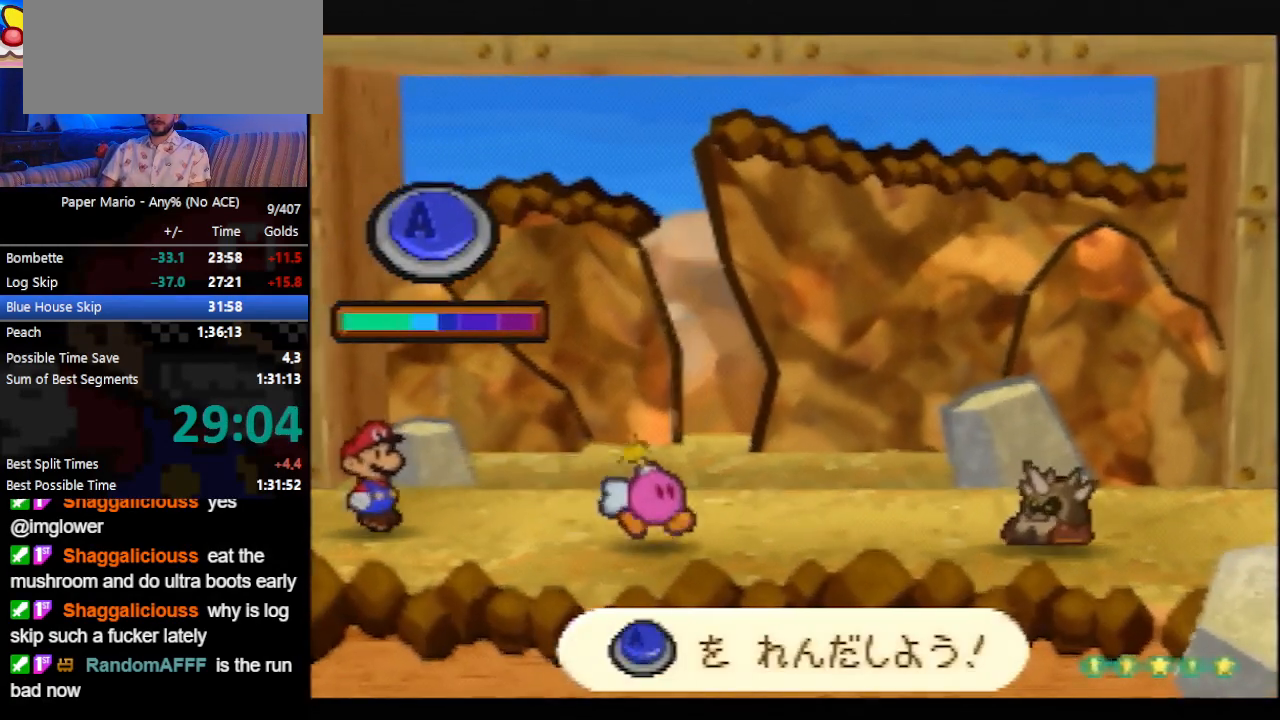
{"buttons": ["A"], "left_stick": "center", "events": [[33, "A", "up"], [67, "A", "down"], [133, "A", "up"], [167, "A", "down"], [200, "A", "up"], [233, "A", "down"], [267, "A", "up"], [367, "A", "down"], [433, "A", "up"], [467, "A", "down"]]}
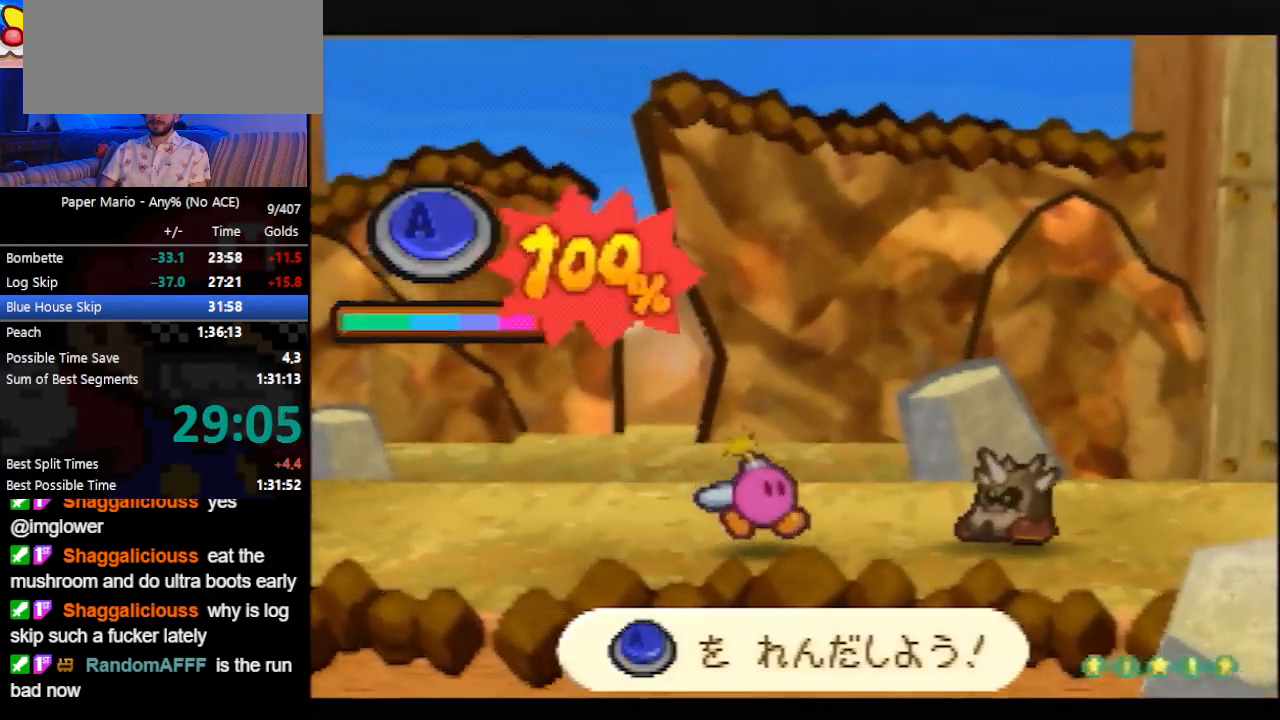
{"buttons": [], "left_stick": "center", "events": [[67, "A", "up"], [100, "A", "down"], [133, "A", "up"], [167, "A", "down"], [200, "A", "up"]]}